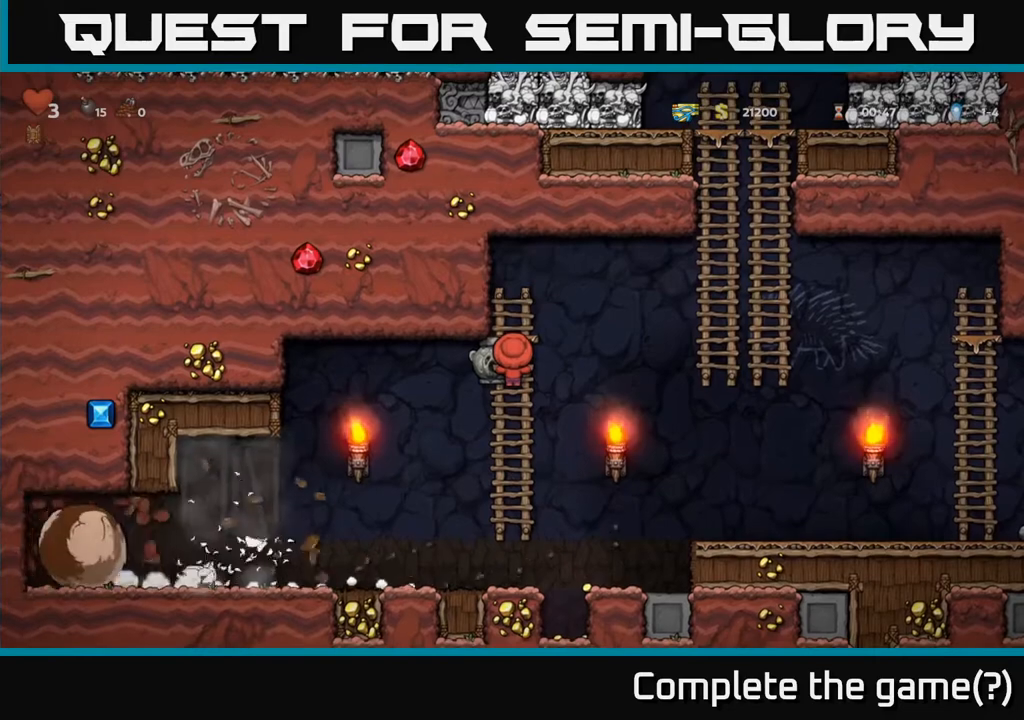
Gameplay with a controller (Xbox layout); each line is a JSON object with the inputs held at the frame after it. "events" lists button and stick changes between this image and that frame as [ms after this image, input, new state], when the widget could be followed in between.
{"buttons": ["A", "DPAD_DOWN"], "left_stick": "center", "right_stick": "center", "events": [[333, "DPAD_DOWN", "down"], [400, "A", "down"]]}
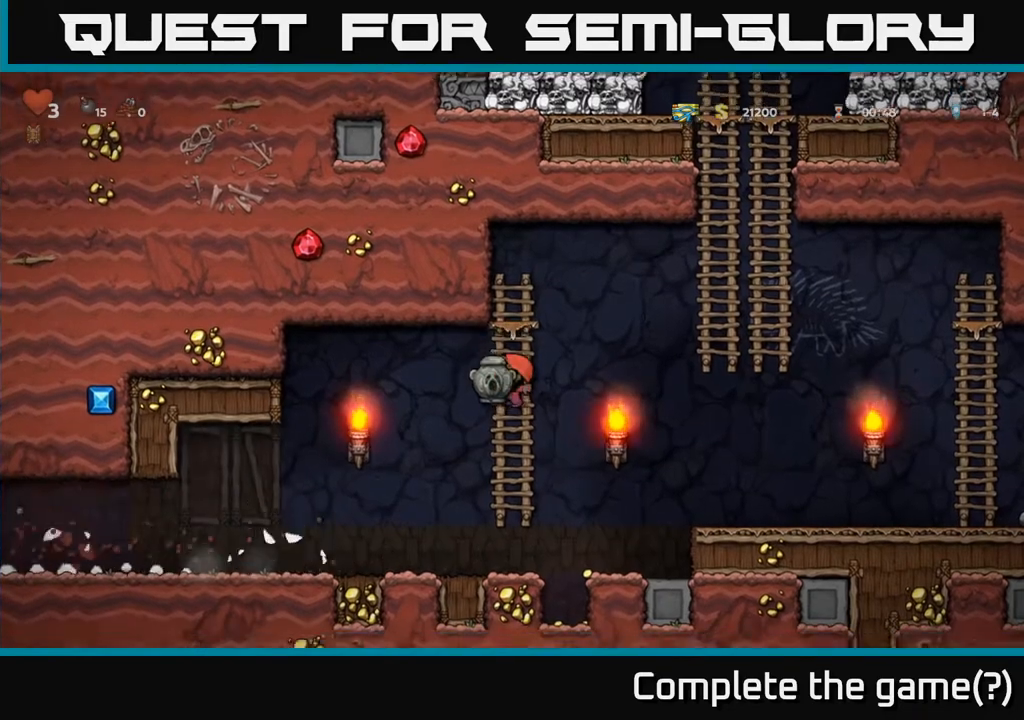
{"buttons": ["DPAD_LEFT"], "left_stick": "center", "right_stick": "center", "events": [[50, "A", "up"], [50, "DPAD_DOWN", "up"], [50, "DPAD_LEFT", "down"]]}
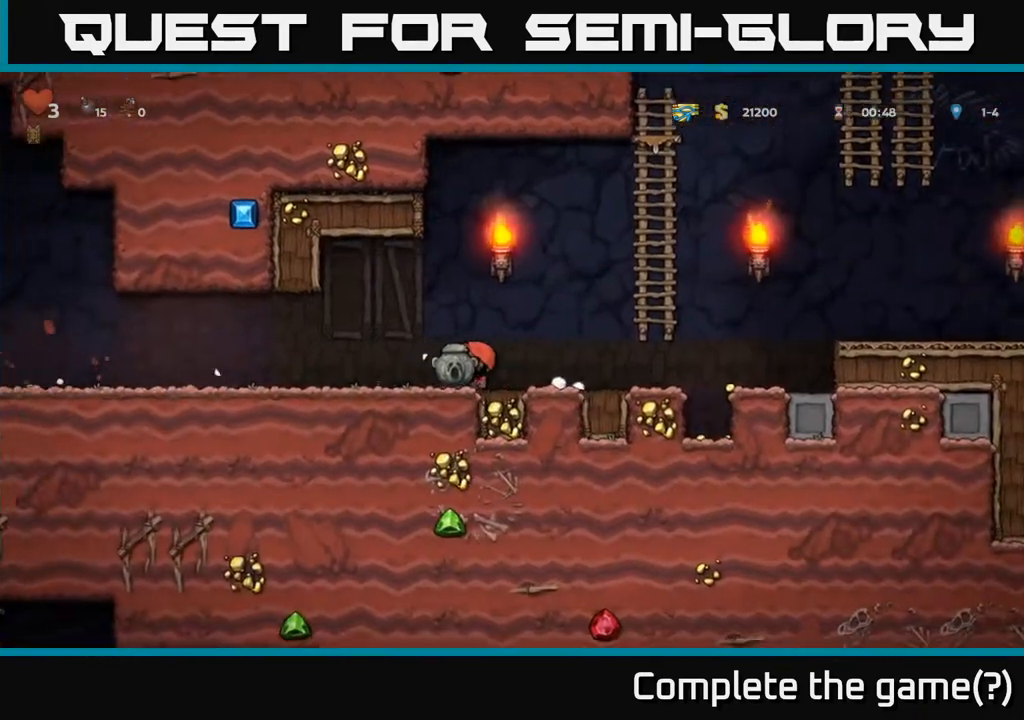
{"buttons": ["DPAD_LEFT"], "left_stick": "center", "right_stick": "center", "events": []}
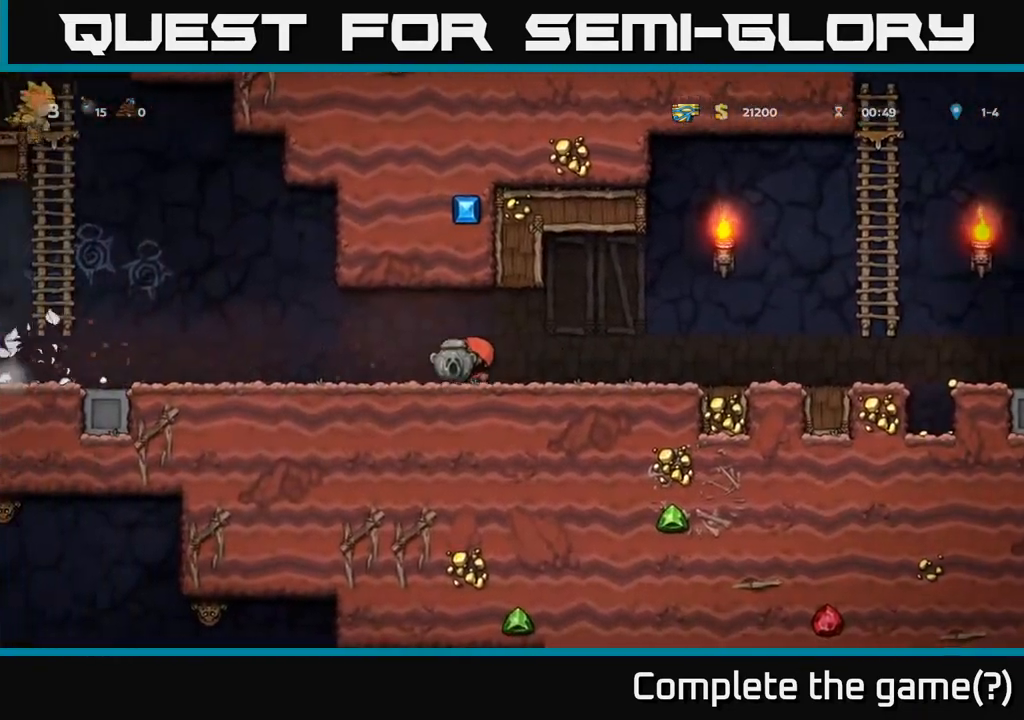
{"buttons": ["DPAD_LEFT"], "left_stick": "center", "right_stick": "center", "events": []}
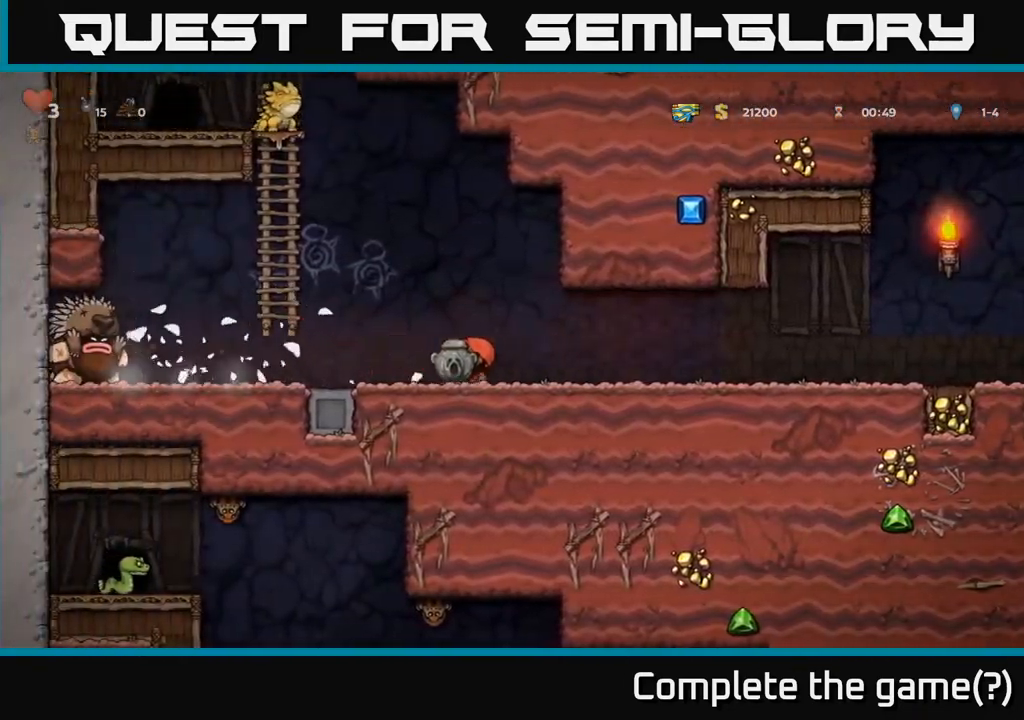
{"buttons": ["DPAD_LEFT"], "left_stick": "center", "right_stick": "center", "events": [[67, "DPAD_LEFT", "up"], [333, "DPAD_LEFT", "down"]]}
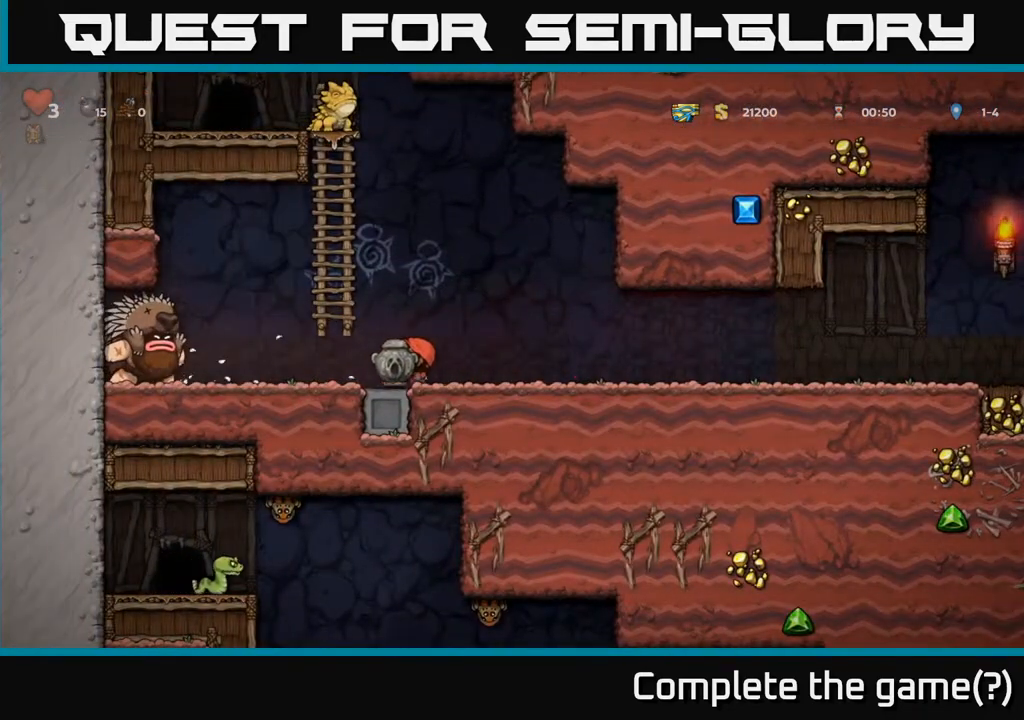
{"buttons": [], "left_stick": "center", "right_stick": "center", "events": [[33, "DPAD_LEFT", "up"]]}
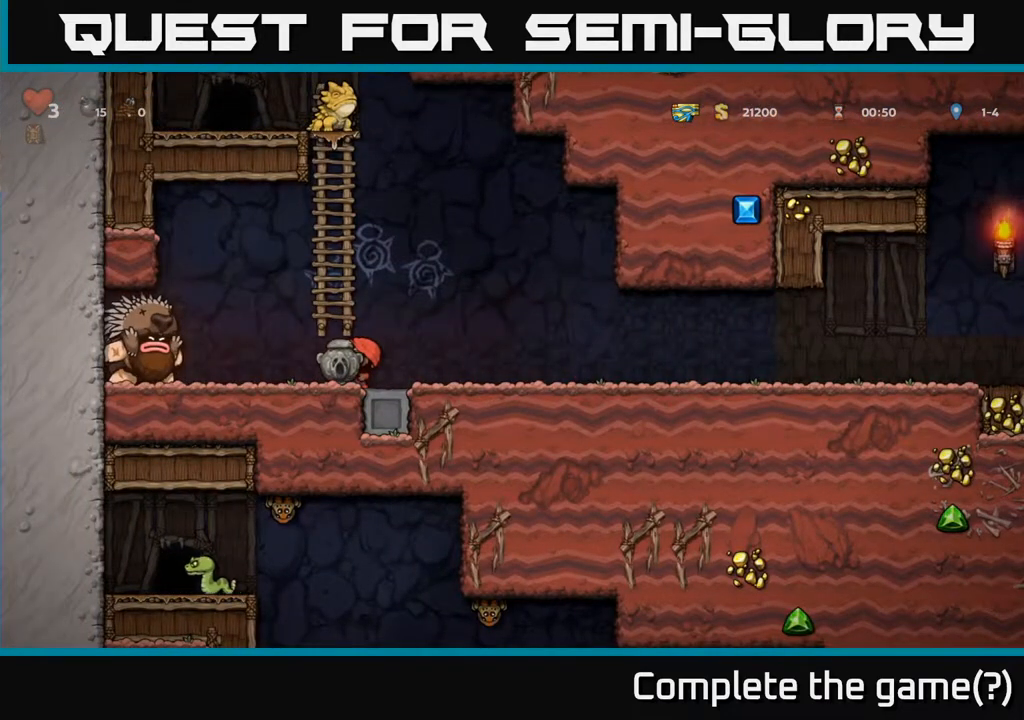
{"buttons": ["DPAD_RIGHT"], "left_stick": "center", "right_stick": "center", "events": [[450, "DPAD_RIGHT", "down"]]}
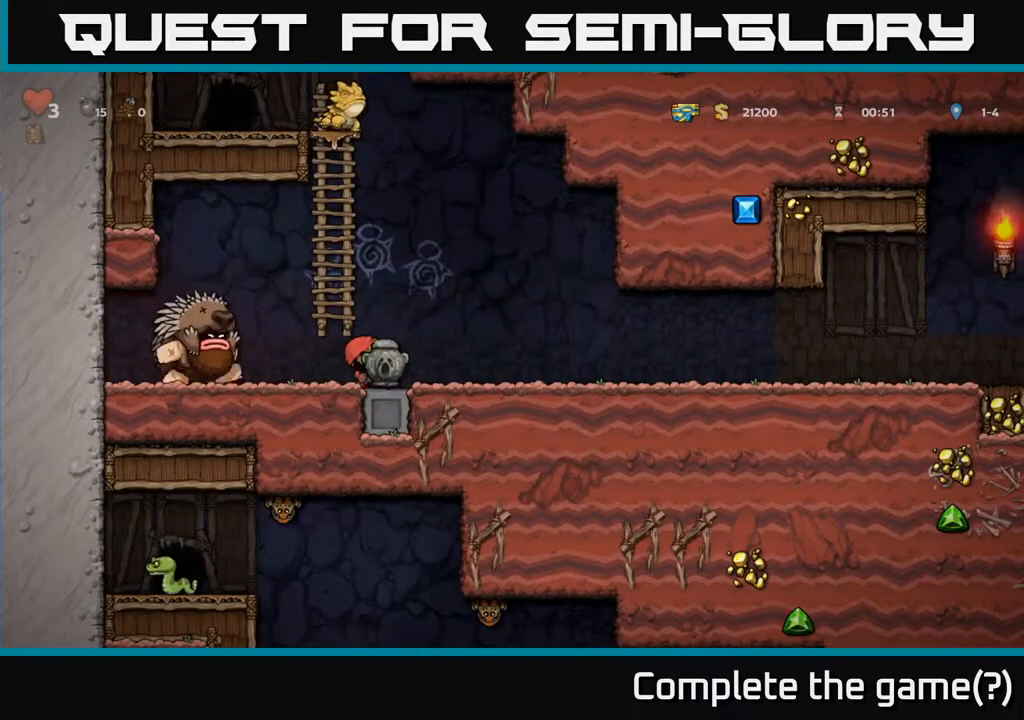
{"buttons": [], "left_stick": "center", "right_stick": "center", "events": [[50, "DPAD_RIGHT", "up"], [117, "DPAD_RIGHT", "down"], [267, "DPAD_RIGHT", "up"]]}
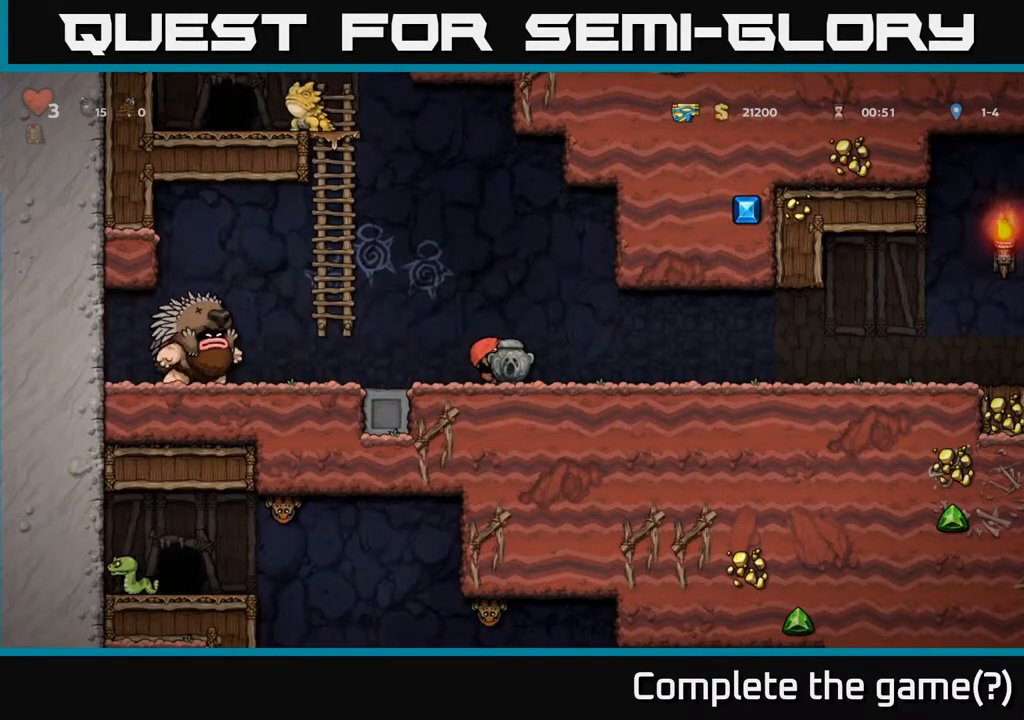
{"buttons": ["DPAD_RIGHT"], "left_stick": "center", "right_stick": "center", "events": [[100, "DPAD_LEFT", "down"], [267, "DPAD_LEFT", "up"], [350, "DPAD_RIGHT", "down"]]}
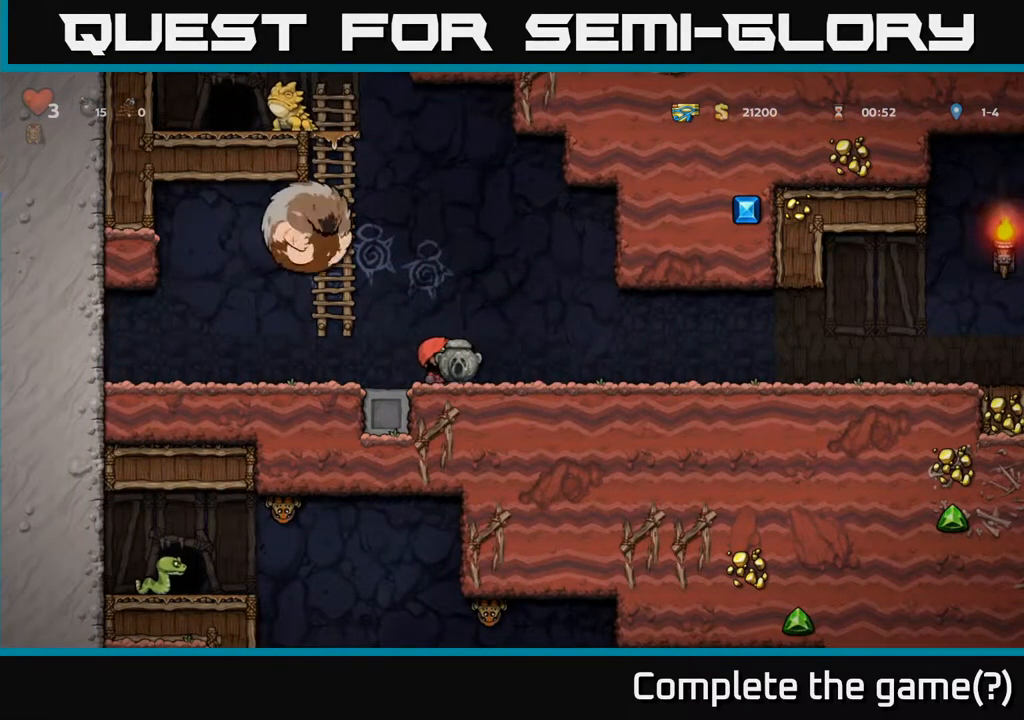
{"buttons": ["DPAD_RIGHT"], "left_stick": "center", "right_stick": "center", "events": []}
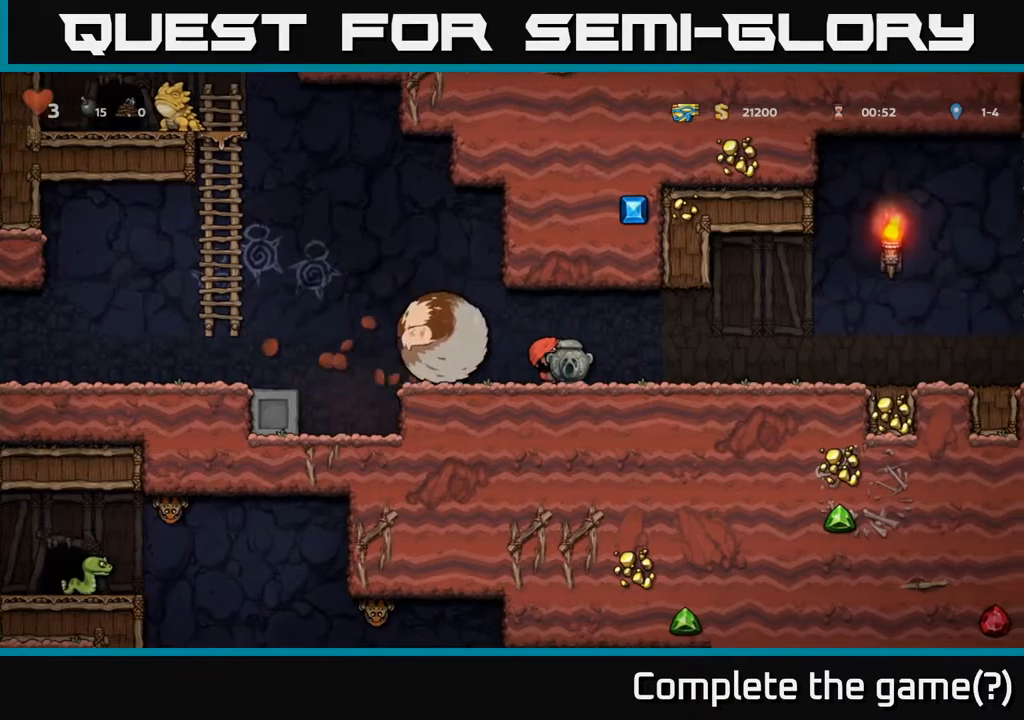
{"buttons": ["DPAD_RIGHT"], "left_stick": "center", "right_stick": "center", "events": []}
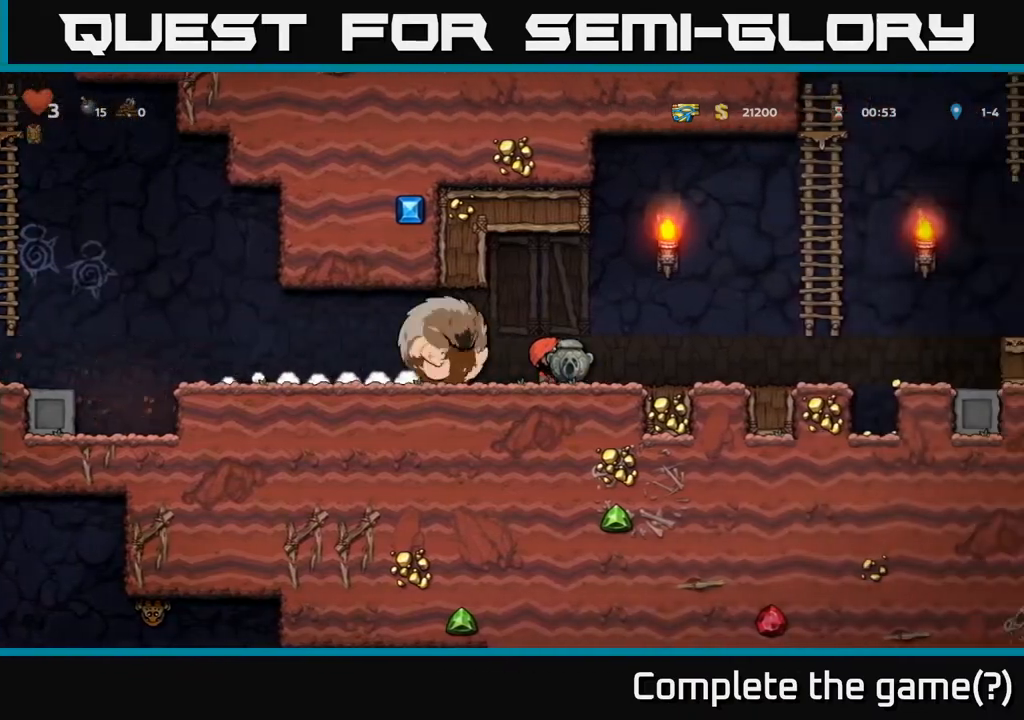
{"buttons": ["A", "DPAD_UP", "DPAD_RIGHT"], "left_stick": "center", "right_stick": "center", "events": [[317, "A", "down"], [367, "DPAD_UP", "down"]]}
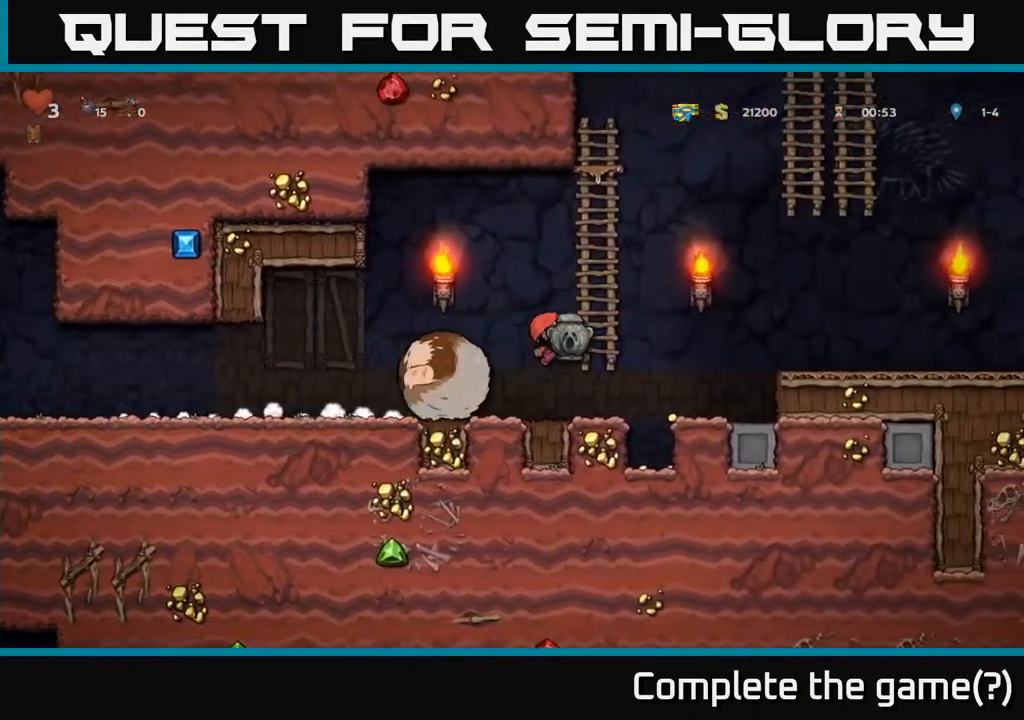
{"buttons": ["DPAD_RIGHT"], "left_stick": "center", "right_stick": "center", "events": [[100, "A", "up"], [150, "DPAD_RIGHT", "up"], [417, "DPAD_UP", "up"], [483, "DPAD_RIGHT", "down"]]}
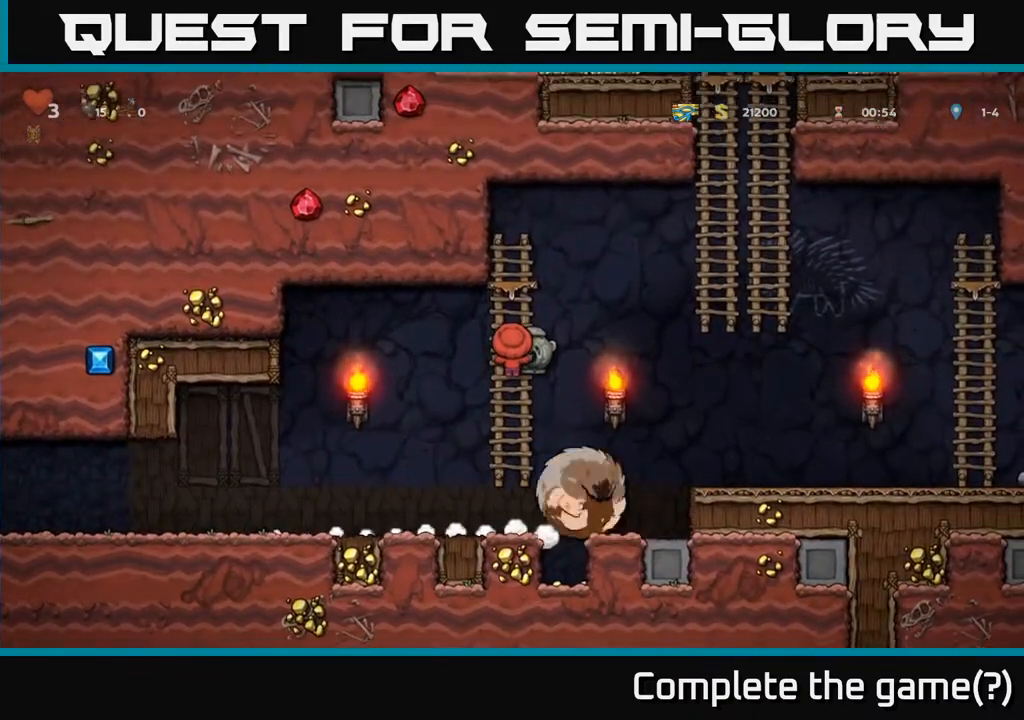
{"buttons": ["DPAD_RIGHT"], "left_stick": "center", "right_stick": "center", "events": [[67, "A", "down"], [433, "A", "up"]]}
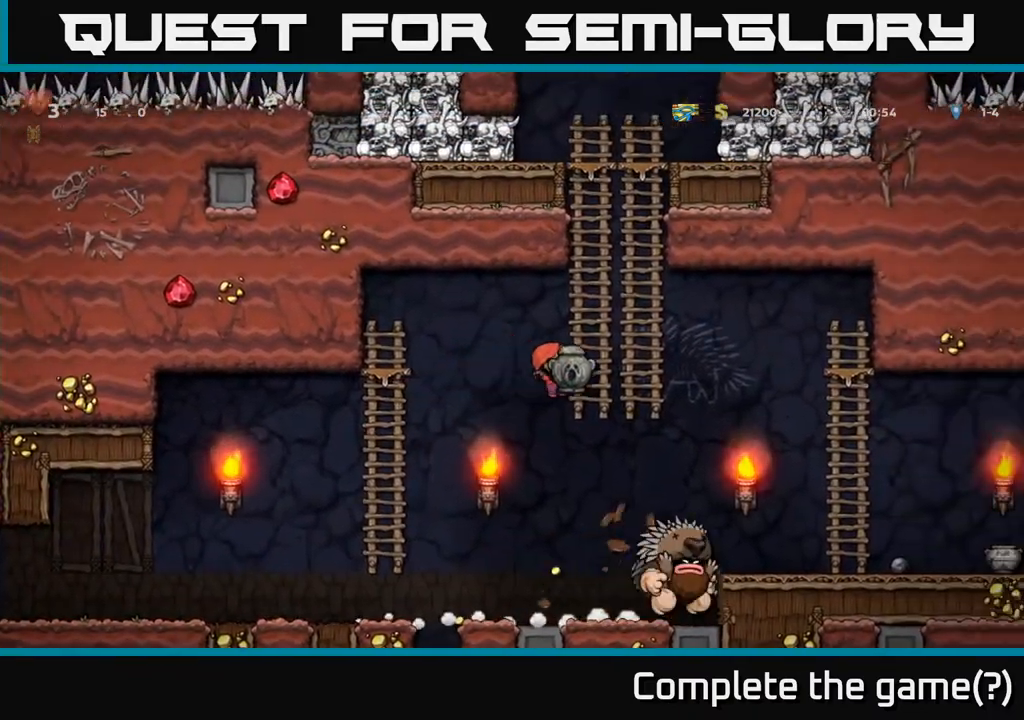
{"buttons": ["A", "DPAD_LEFT"], "left_stick": "center", "right_stick": "center", "events": [[100, "DPAD_RIGHT", "up"], [417, "DPAD_LEFT", "down"], [450, "A", "down"]]}
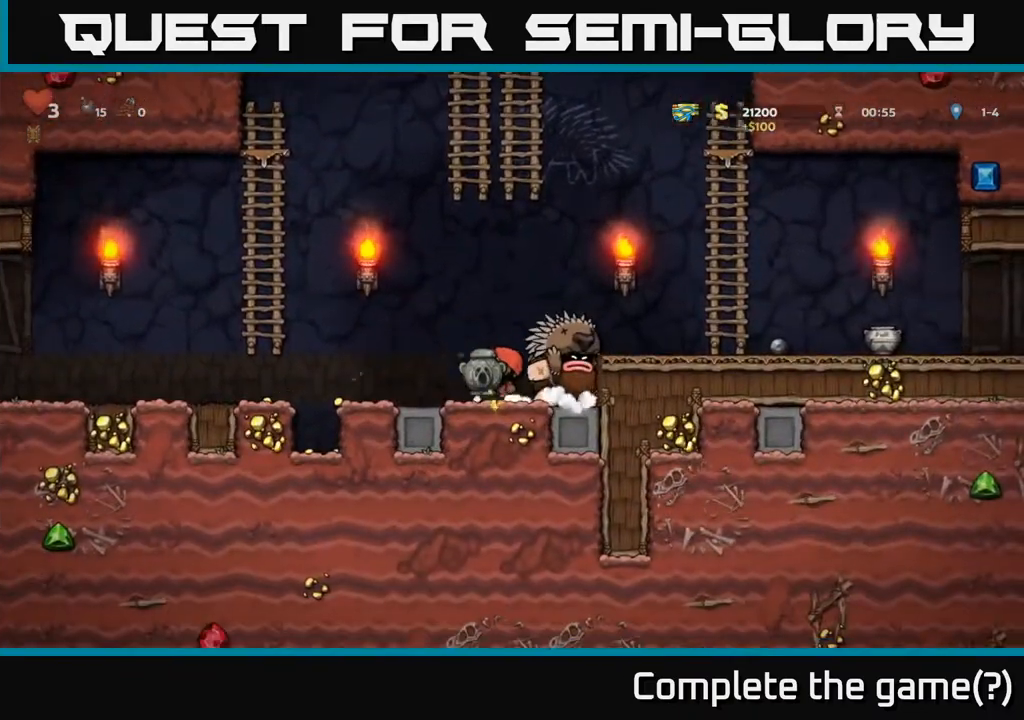
{"buttons": ["DPAD_UP", "DPAD_LEFT"], "left_stick": "center", "right_stick": "center", "events": [[417, "A", "up"], [433, "DPAD_UP", "down"]]}
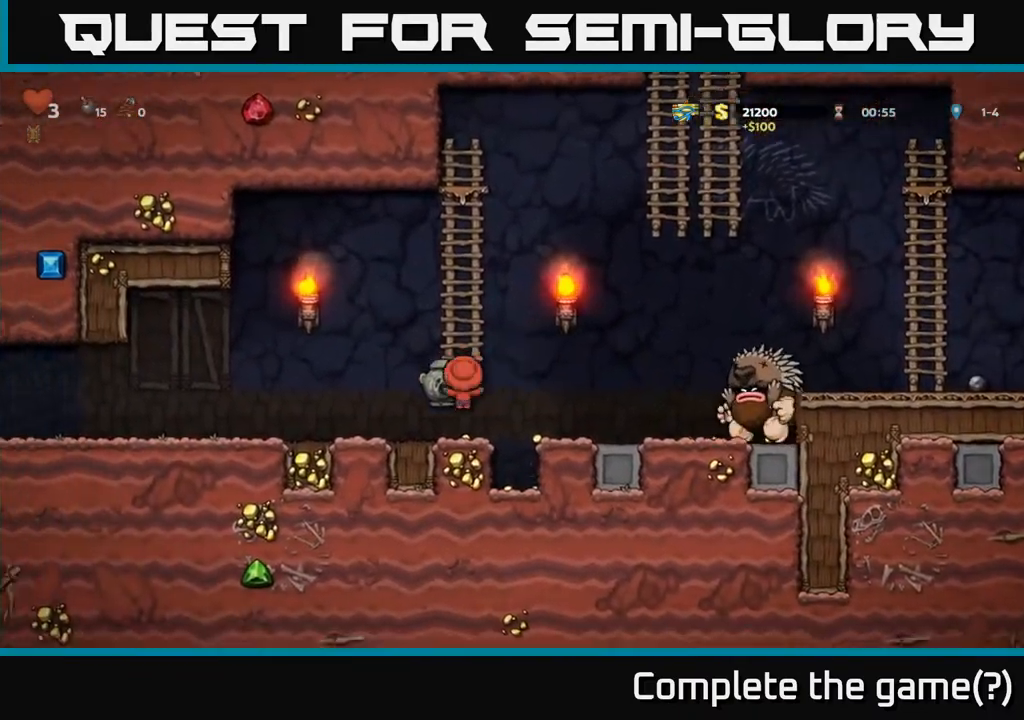
{"buttons": ["DPAD_UP"], "left_stick": "center", "right_stick": "center", "events": [[50, "DPAD_LEFT", "up"]]}
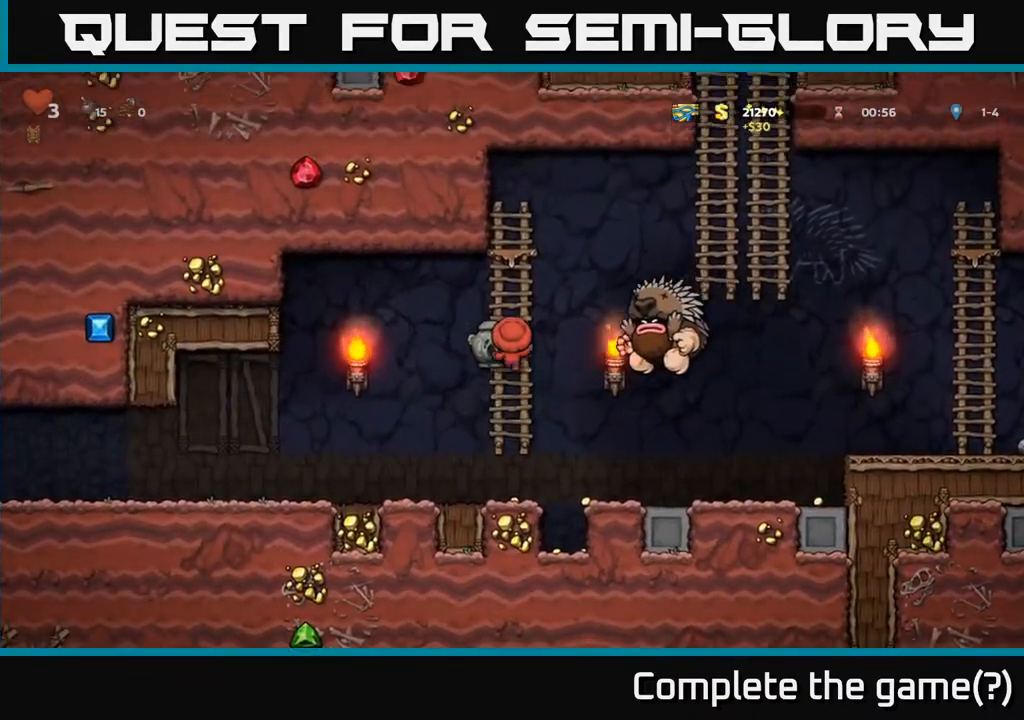
{"buttons": [], "left_stick": "center", "right_stick": "center", "events": [[350, "DPAD_UP", "up"]]}
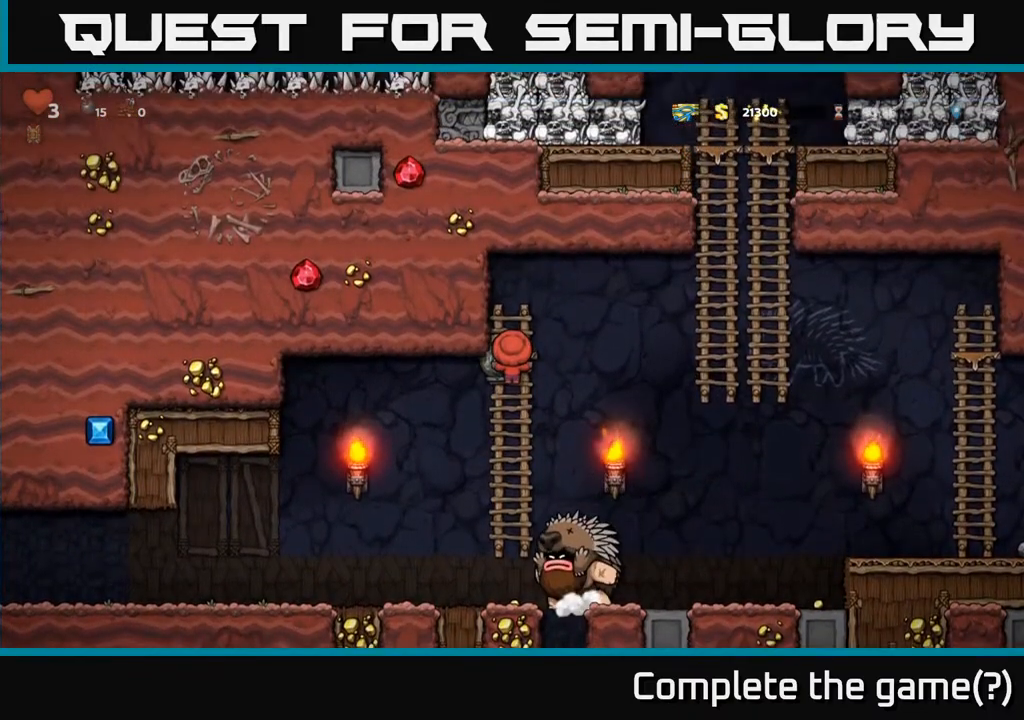
{"buttons": ["DPAD_UP"], "left_stick": "center", "right_stick": "center", "events": [[283, "DPAD_UP", "down"]]}
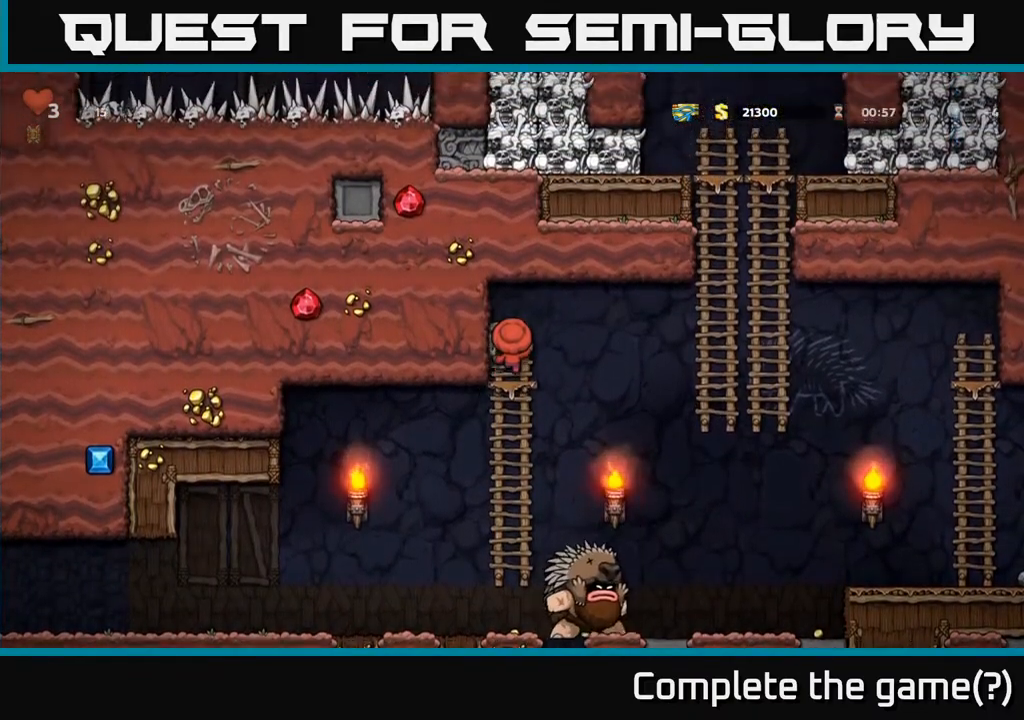
{"buttons": ["DPAD_DOWN"], "left_stick": "center", "right_stick": "center", "events": [[67, "DPAD_UP", "up"], [283, "DPAD_DOWN", "down"]]}
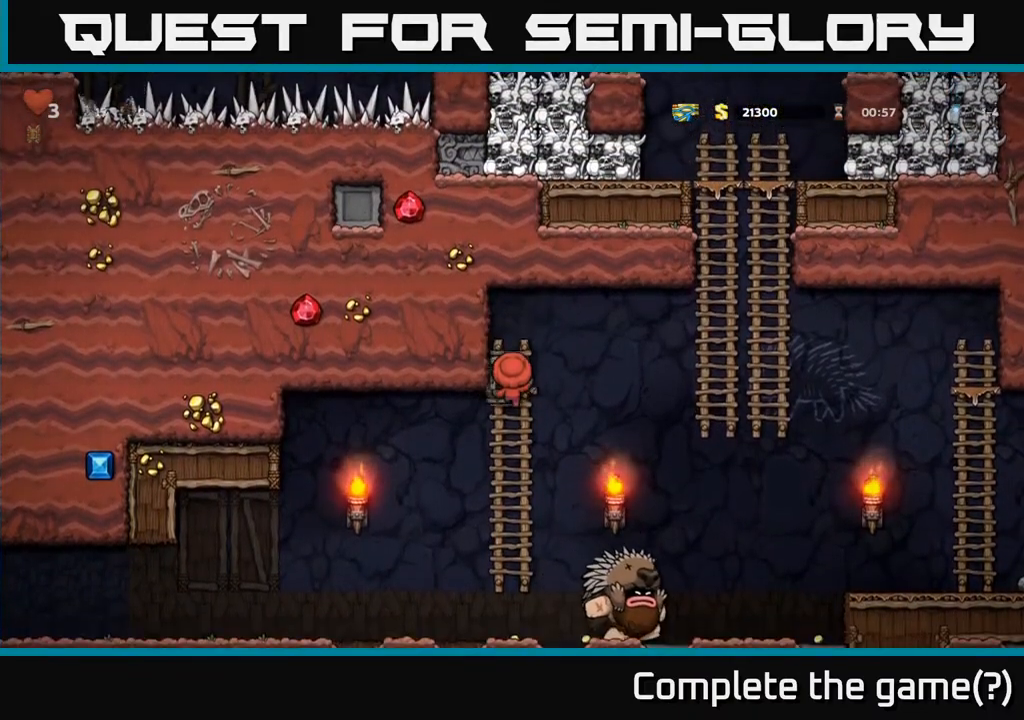
{"buttons": ["DPAD_LEFT"], "left_stick": "center", "right_stick": "center", "events": [[100, "A", "down"], [183, "A", "up"], [300, "DPAD_DOWN", "up"], [317, "DPAD_LEFT", "down"]]}
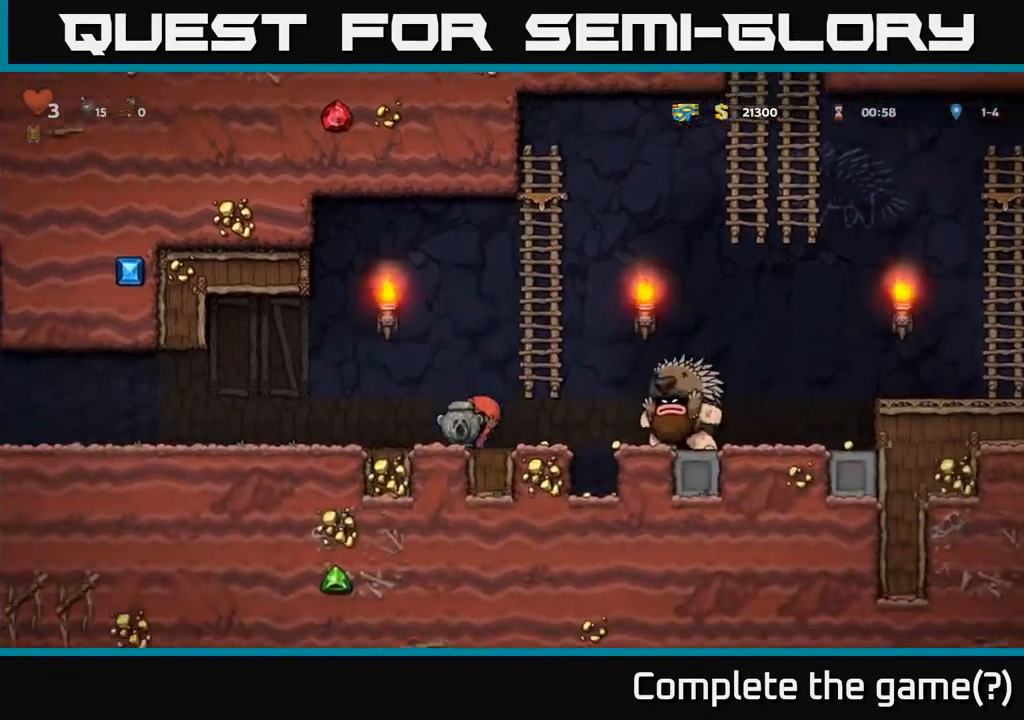
{"buttons": ["DPAD_LEFT"], "left_stick": "center", "right_stick": "center", "events": [[33, "DPAD_LEFT", "up"], [200, "DPAD_LEFT", "down"]]}
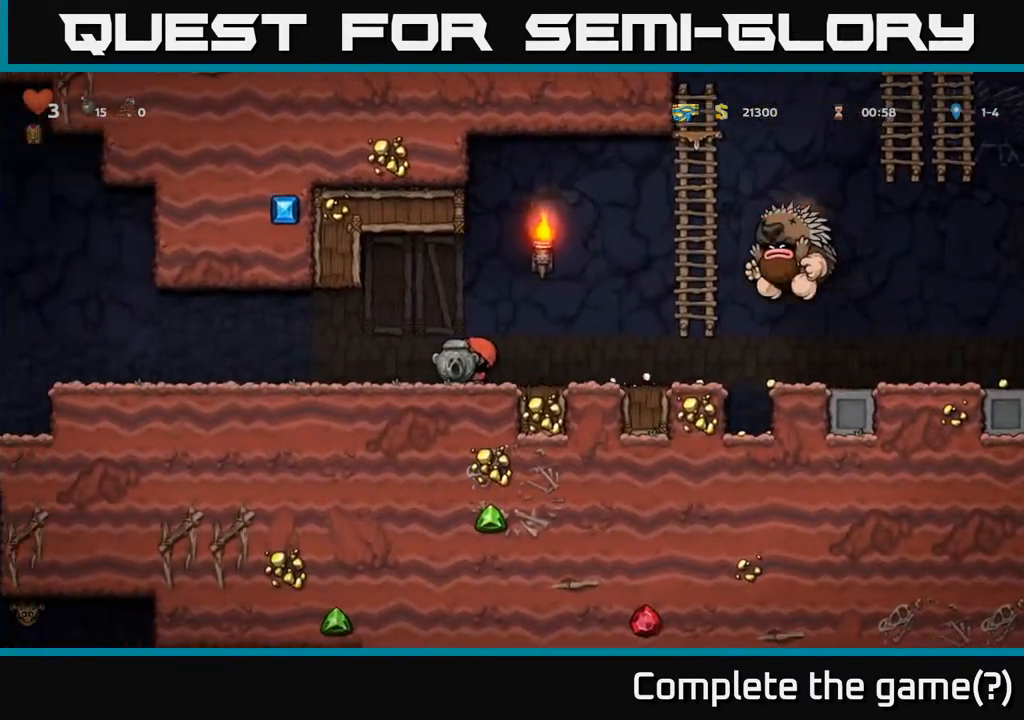
{"buttons": ["DPAD_LEFT"], "left_stick": "center", "right_stick": "center", "events": []}
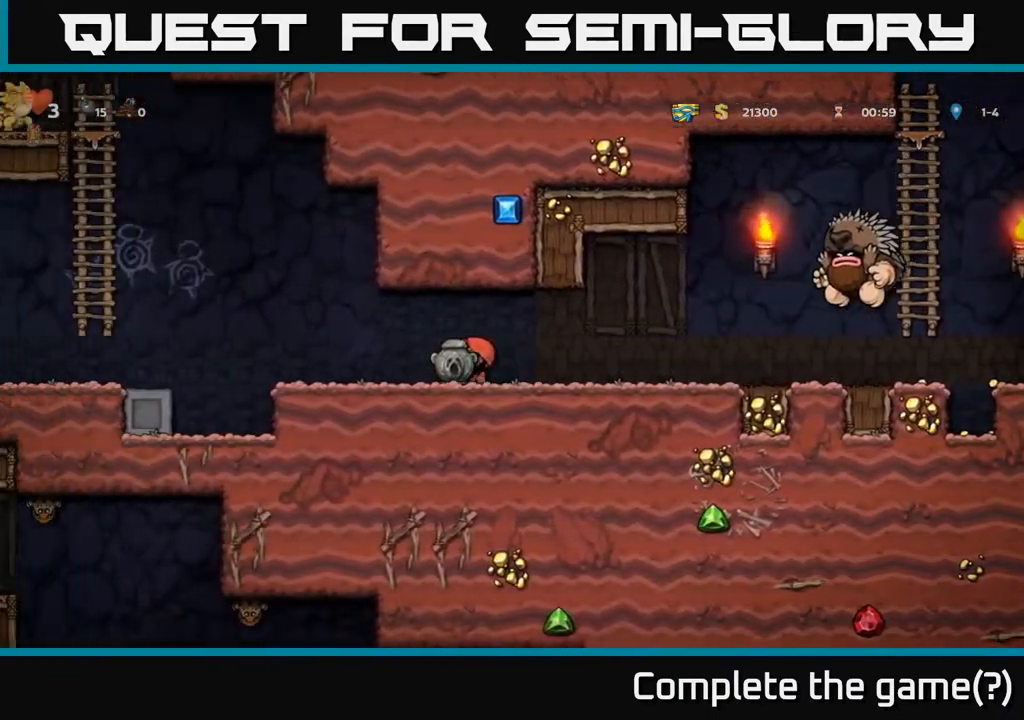
{"buttons": ["DPAD_LEFT"], "left_stick": "center", "right_stick": "center", "events": [[300, "A", "down"], [433, "A", "up"]]}
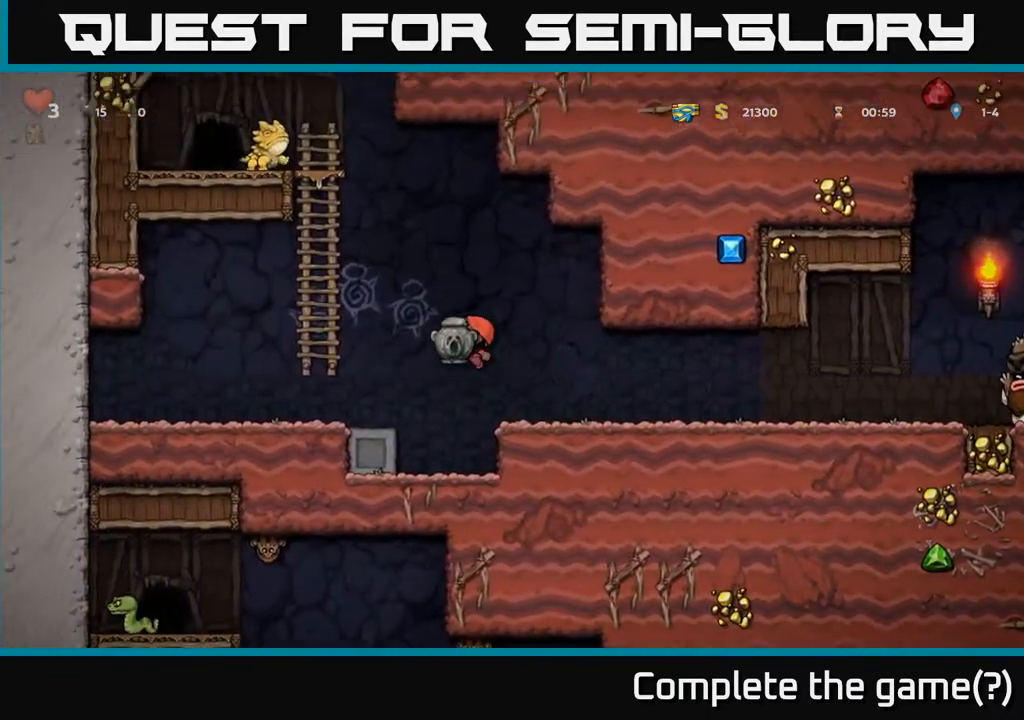
{"buttons": ["DPAD_RIGHT"], "left_stick": "center", "right_stick": "center", "events": [[233, "DPAD_LEFT", "up"], [367, "DPAD_RIGHT", "down"]]}
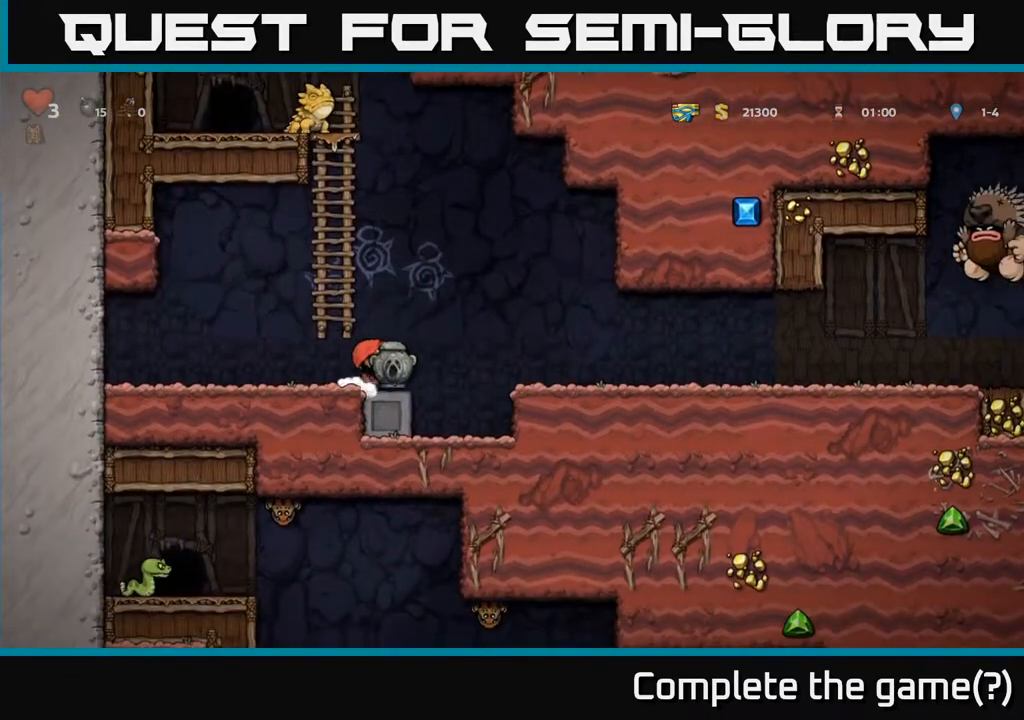
{"buttons": ["A", "DPAD_LEFT"], "left_stick": "center", "right_stick": "center", "events": [[50, "A", "down"], [250, "DPAD_RIGHT", "up"], [283, "DPAD_LEFT", "down"]]}
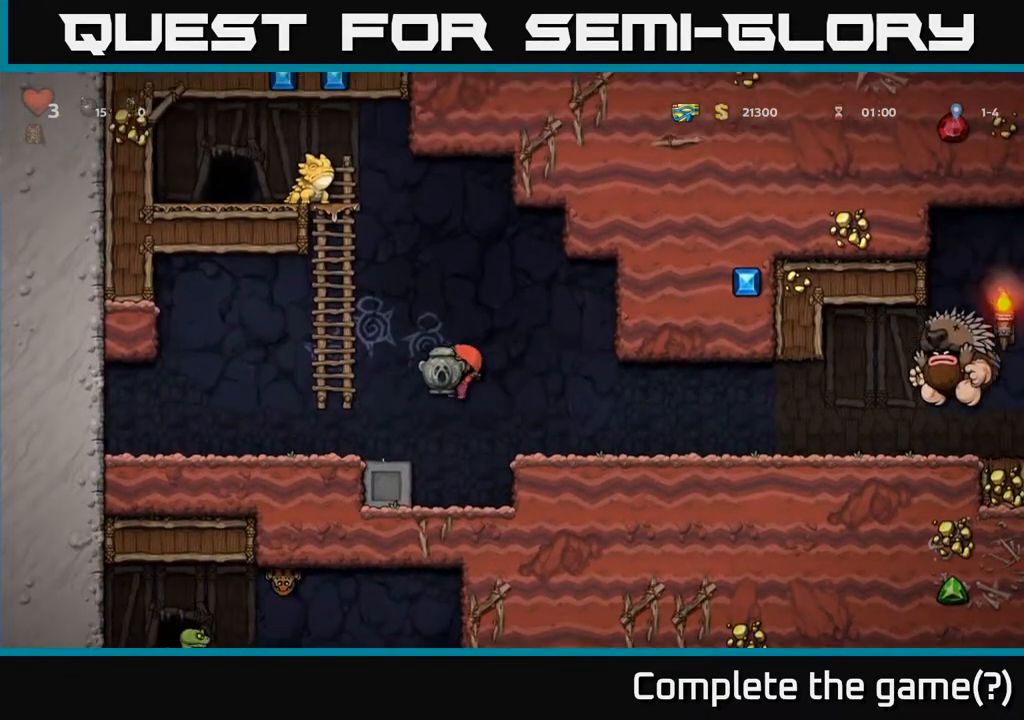
{"buttons": ["A", "DPAD_UP"], "left_stick": "center", "right_stick": "center", "events": [[50, "A", "up"], [183, "DPAD_LEFT", "up"], [433, "A", "down"], [433, "DPAD_UP", "down"]]}
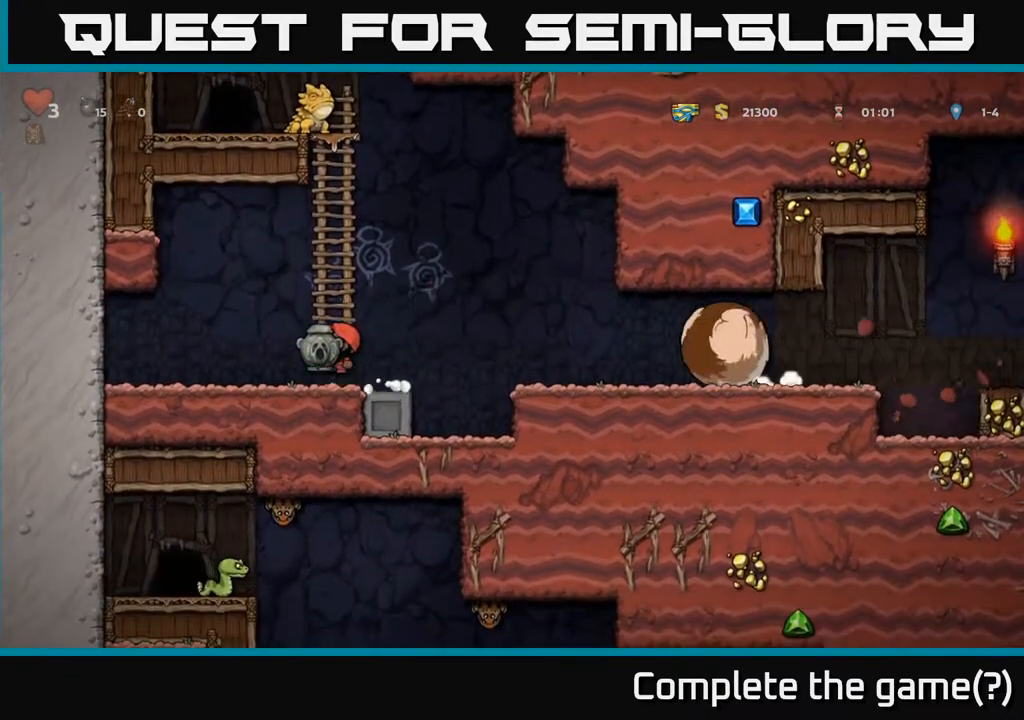
{"buttons": ["DPAD_UP"], "left_stick": "center", "right_stick": "center", "events": [[133, "A", "up"]]}
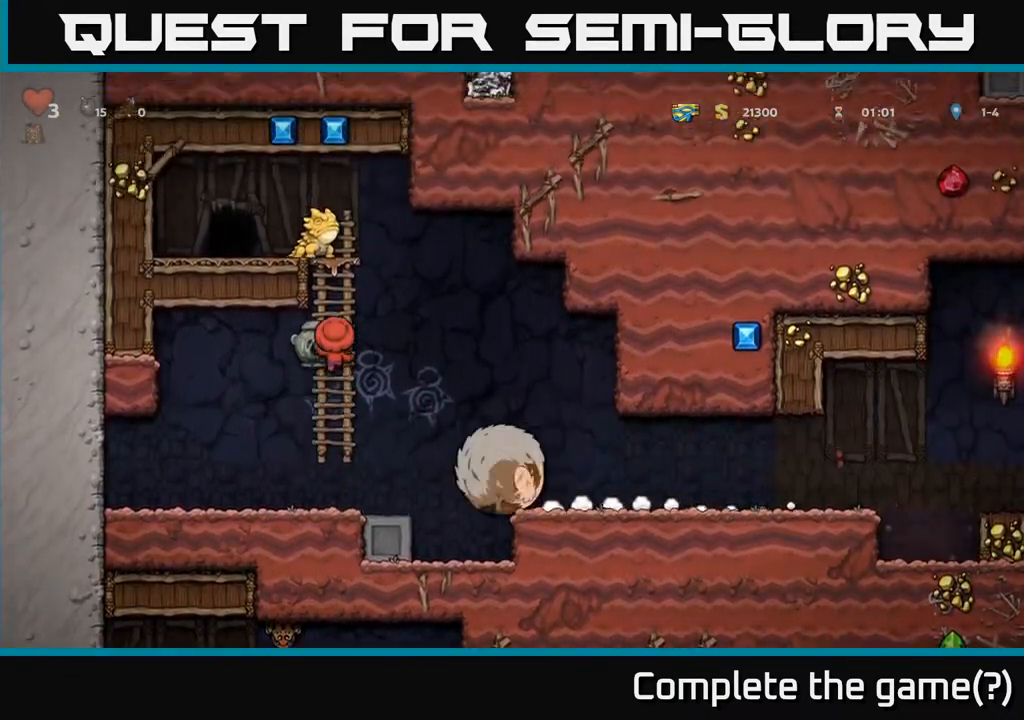
{"buttons": [], "left_stick": "center", "right_stick": "center", "events": [[17, "DPAD_UP", "up"]]}